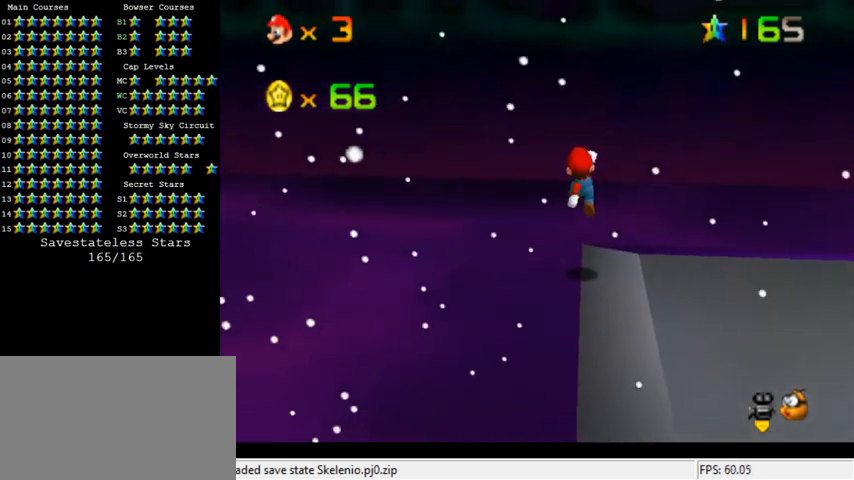
Gameplay with keyboard; each line is a JSON object with the keys held at the frame after it. "events" lists presses ("down") and releases ("up") of "a", "c", "ctrl", "d", "down", "left", "return", "right", "s", "shift", "up", "w", "x" and "y" between this image and that frame as [ms after this image, input, new state], when the widget could be followed in between. No other keys are recorded. Mouse input is not recorded.
{"keys": ["a"], "events": [[33, "down", "down"], [267, "down", "up"], [500, "a", "down"]]}
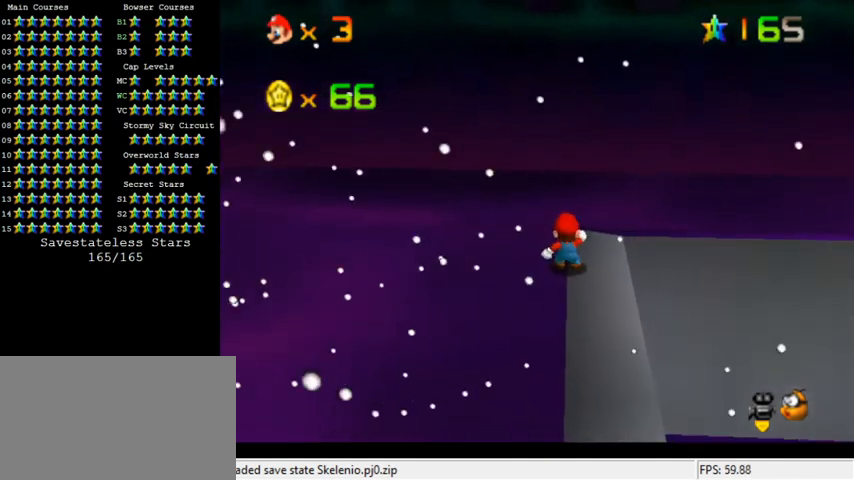
{"keys": [], "events": [[67, "a", "up"], [133, "a", "down"], [267, "a", "up"]]}
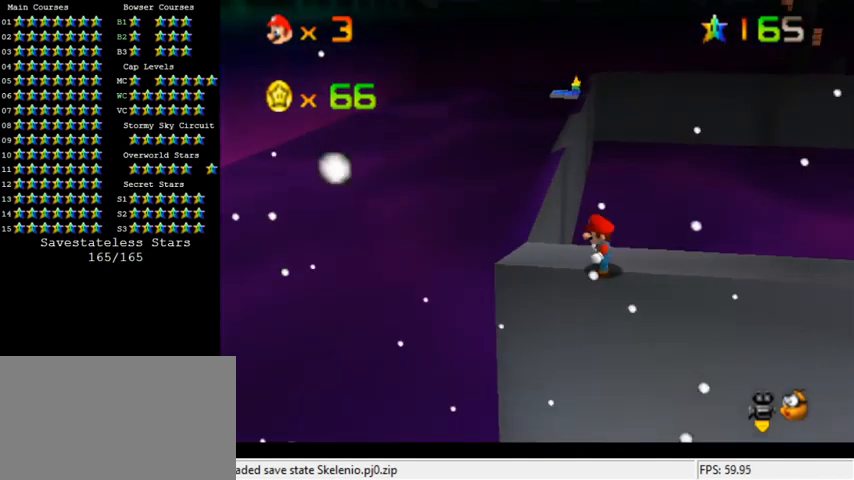
{"keys": ["left"], "events": [[500, "left", "down"]]}
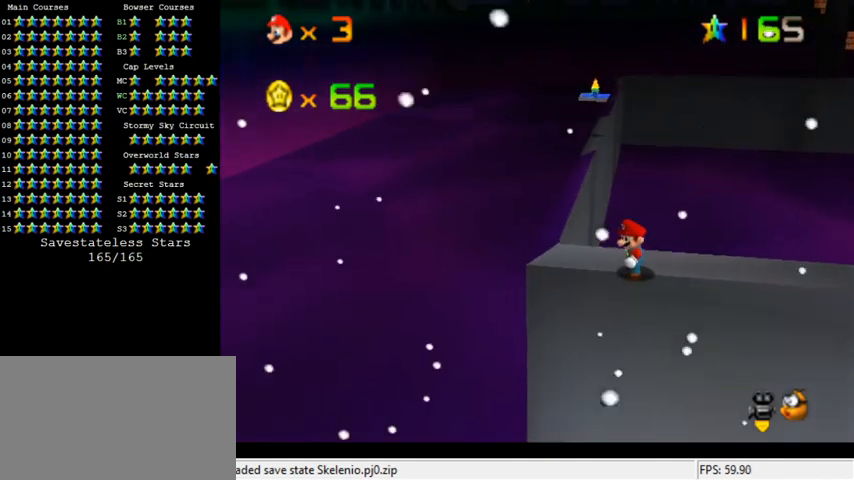
{"keys": [], "events": [[133, "left", "up"]]}
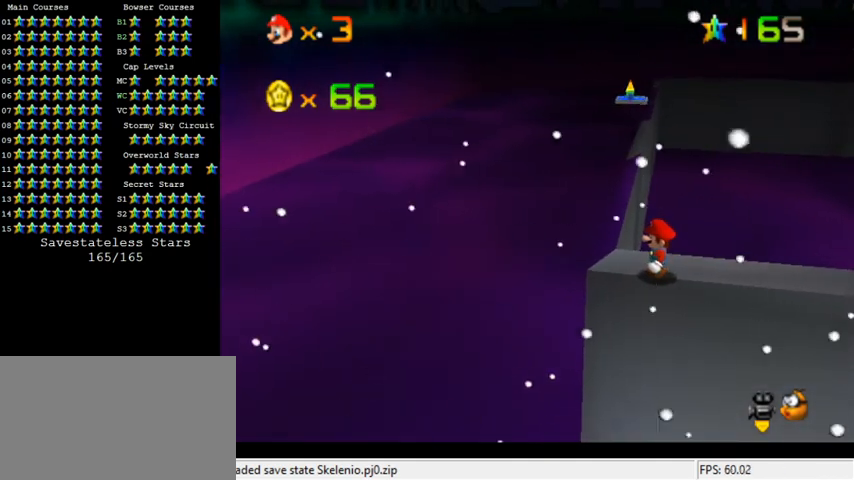
{"keys": [], "events": [[167, "shift", "down"], [233, "shift", "up"], [267, "right", "down"], [500, "right", "up"]]}
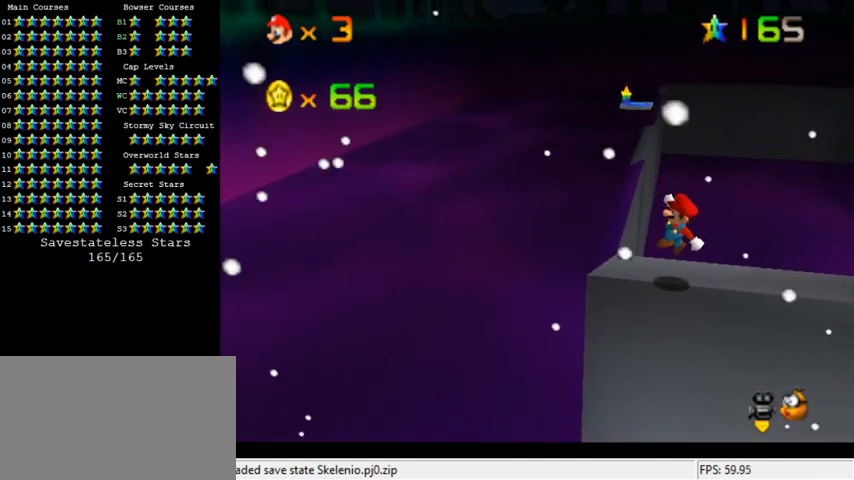
{"keys": ["left"], "events": [[433, "left", "down"]]}
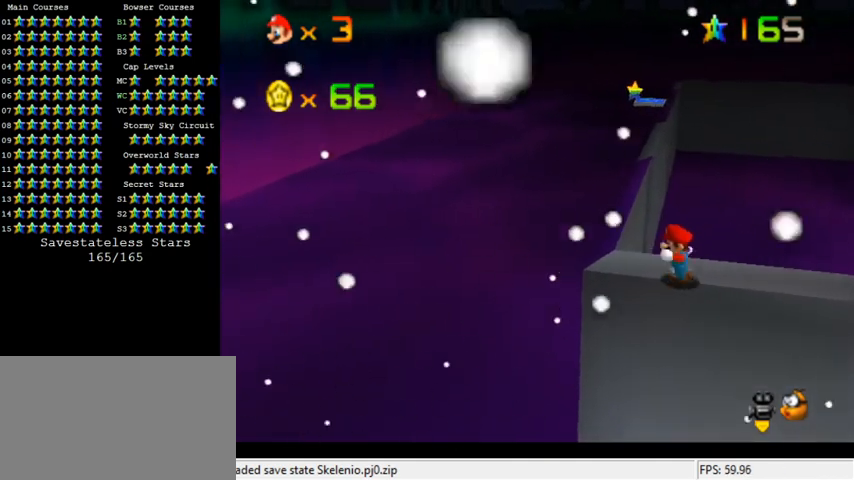
{"keys": ["shift", "up", "y"], "events": [[100, "up", "down"], [200, "left", "up"], [367, "y", "down"], [433, "shift", "down"]]}
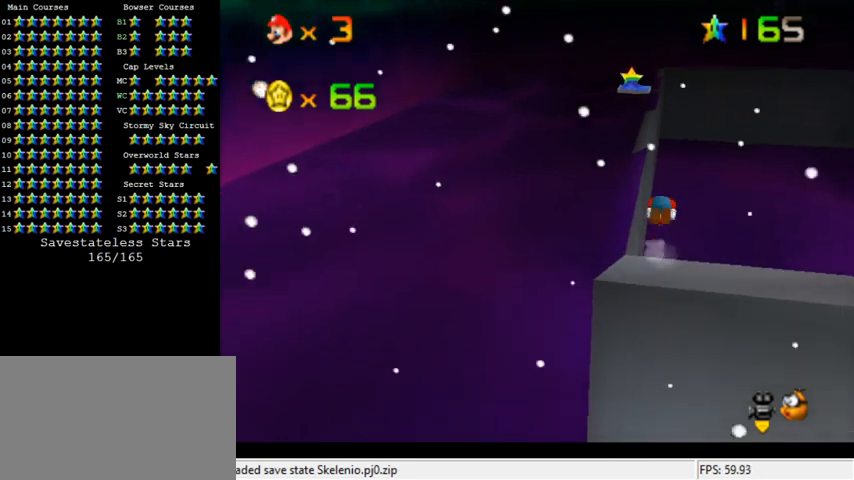
{"keys": ["shift", "up", "y"], "events": [[233, "left", "down"], [500, "left", "up"]]}
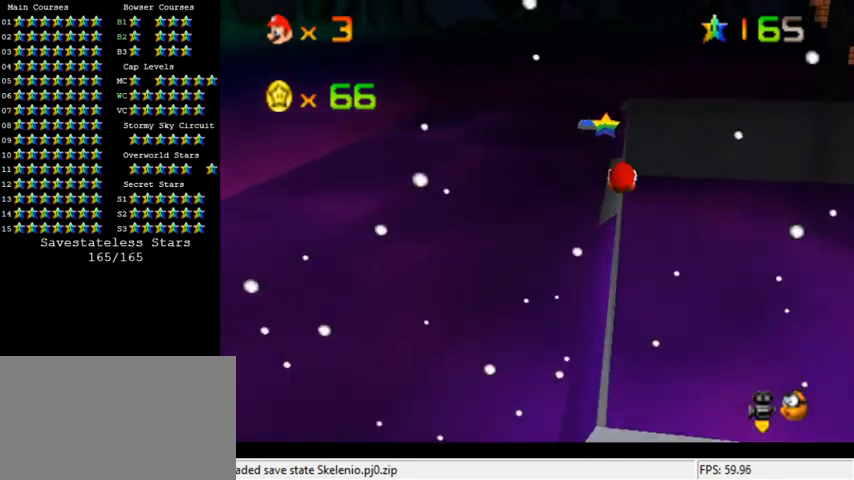
{"keys": ["up"], "events": [[100, "shift", "up"], [133, "left", "down"], [133, "y", "up"], [333, "left", "up"]]}
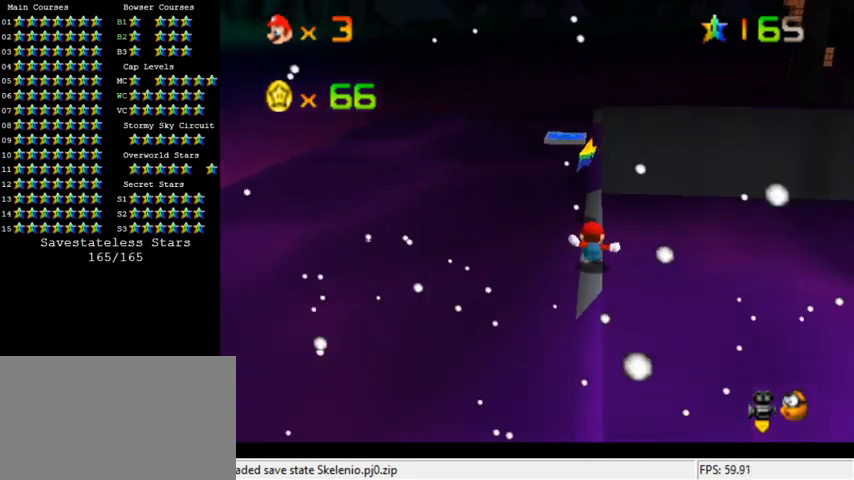
{"keys": ["shift", "up"], "events": [[33, "up", "up"], [233, "up", "down"], [500, "shift", "down"]]}
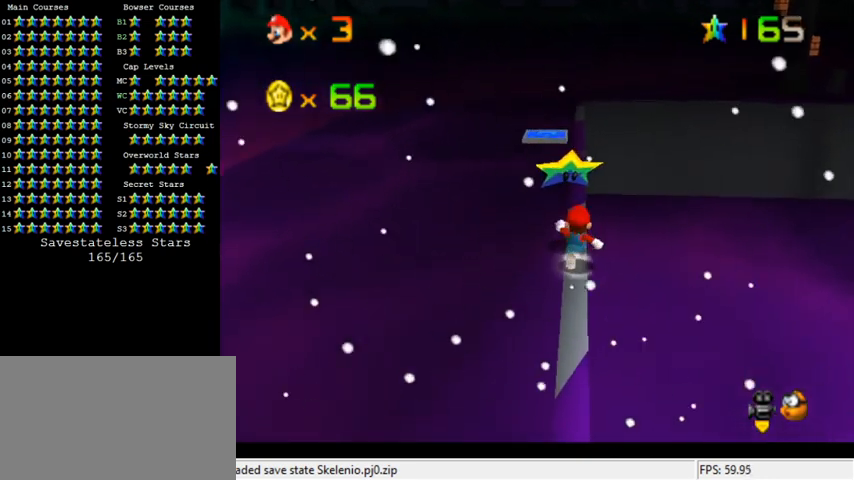
{"keys": ["left", "shift"], "events": [[33, "up", "up"], [100, "down", "down"], [133, "shift", "up"], [300, "down", "up"], [400, "shift", "down"], [433, "left", "down"]]}
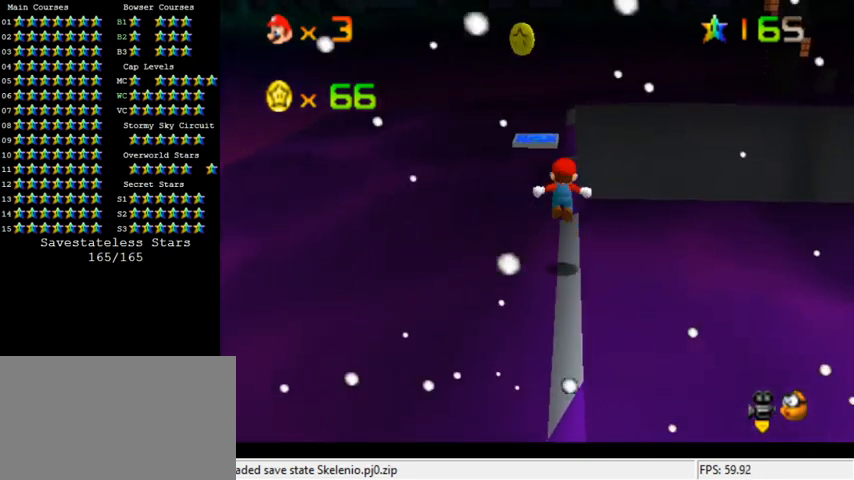
{"keys": ["right", "shift"], "events": [[133, "up", "down"], [233, "left", "up"], [300, "right", "down"], [467, "up", "up"]]}
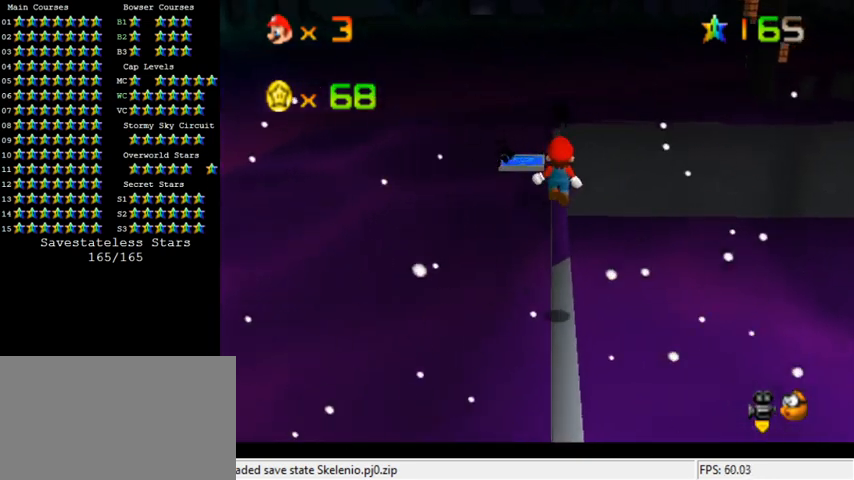
{"keys": ["down"], "events": [[67, "down", "down"], [167, "right", "up"], [200, "ctrl", "down"], [400, "ctrl", "up"], [433, "shift", "up"]]}
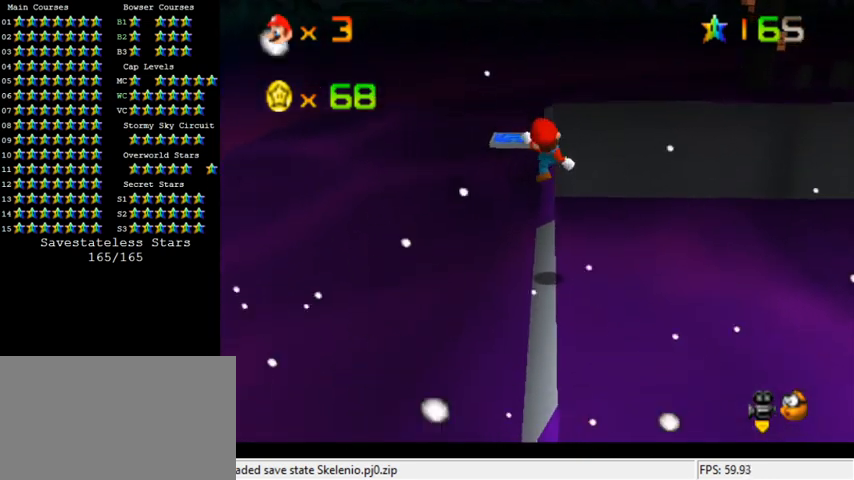
{"keys": [], "events": [[300, "down", "up"]]}
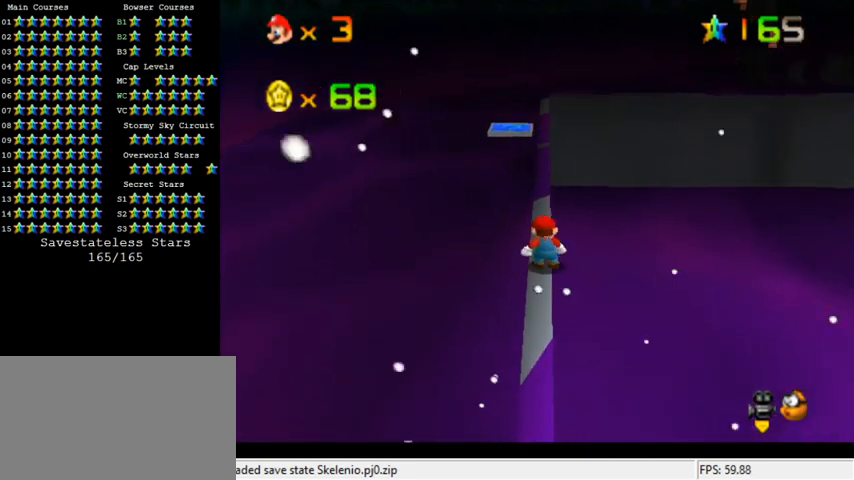
{"keys": ["down"], "events": [[33, "shift", "down"], [133, "down", "down"], [133, "shift", "up"]]}
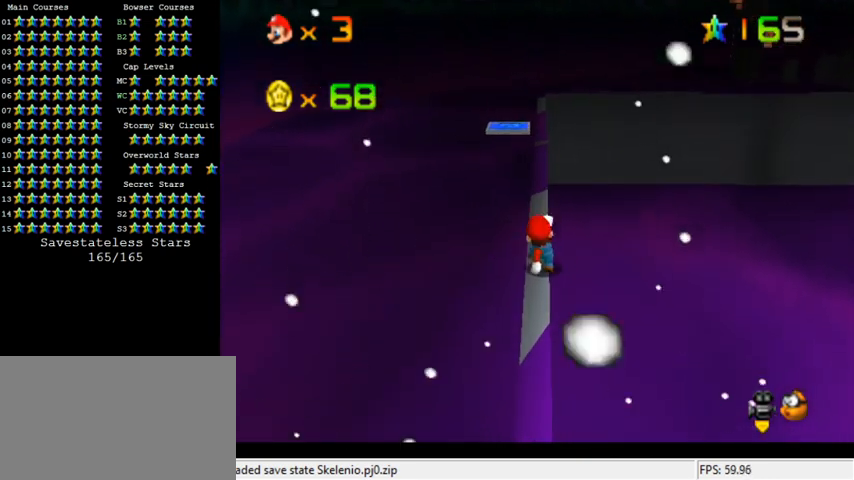
{"keys": ["down"], "events": [[33, "down", "up"], [233, "shift", "down"], [300, "shift", "up"], [333, "down", "down"], [333, "right", "down"], [400, "right", "up"]]}
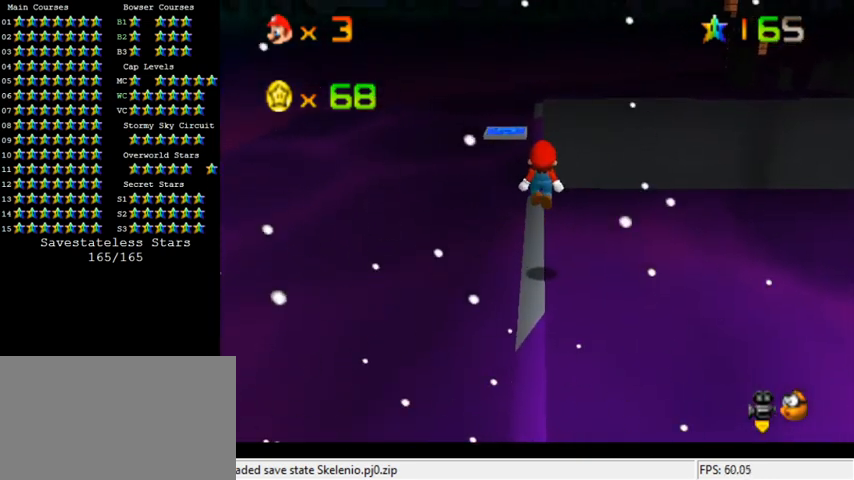
{"keys": ["ctrl"], "events": [[67, "down", "up"], [467, "ctrl", "down"]]}
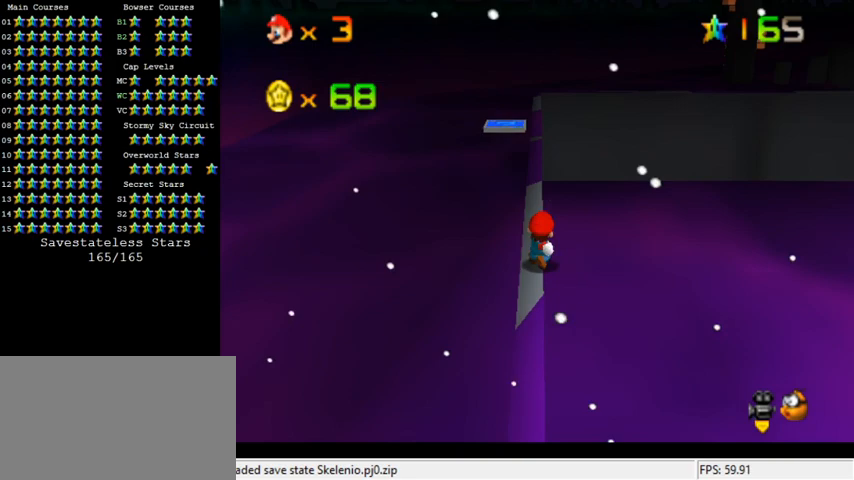
{"keys": ["up"], "events": [[33, "up", "down"], [133, "ctrl", "up"]]}
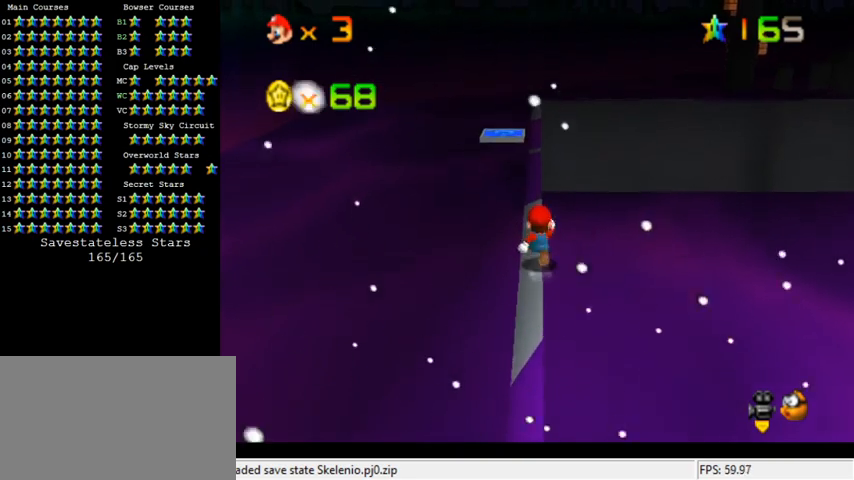
{"keys": ["shift", "up", "y"], "events": [[433, "y", "down"], [500, "shift", "down"]]}
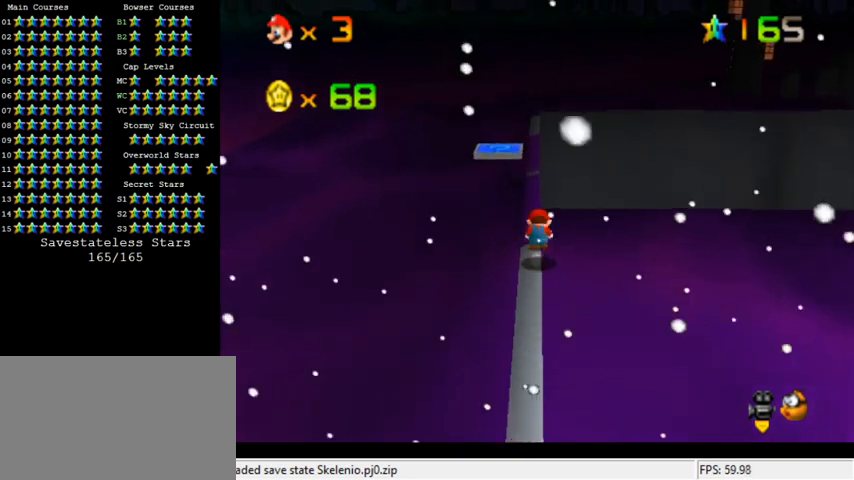
{"keys": ["right", "shift", "up", "y"], "events": [[300, "right", "down"]]}
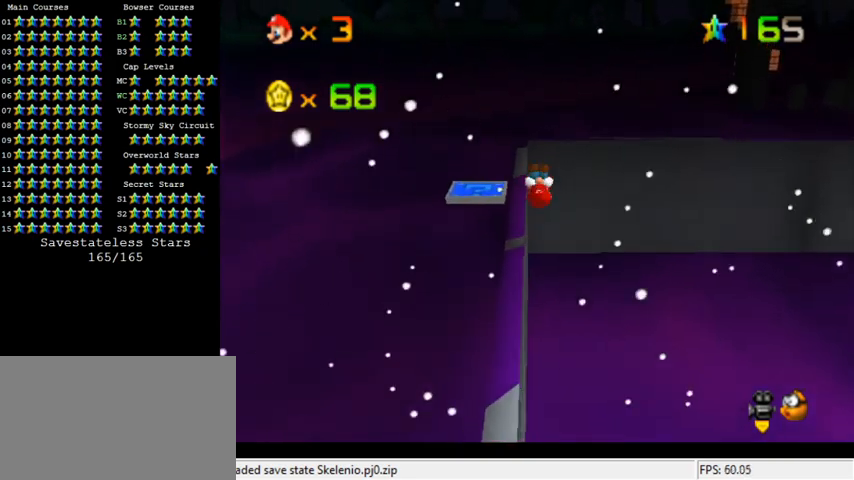
{"keys": ["left", "shift", "up", "y"], "events": [[67, "right", "up"], [467, "left", "down"]]}
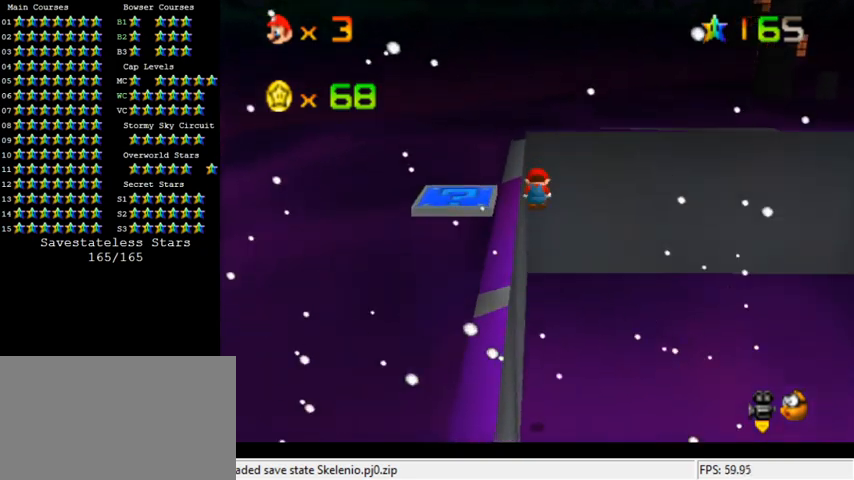
{"keys": ["left", "up"], "events": [[167, "shift", "up"], [200, "y", "up"]]}
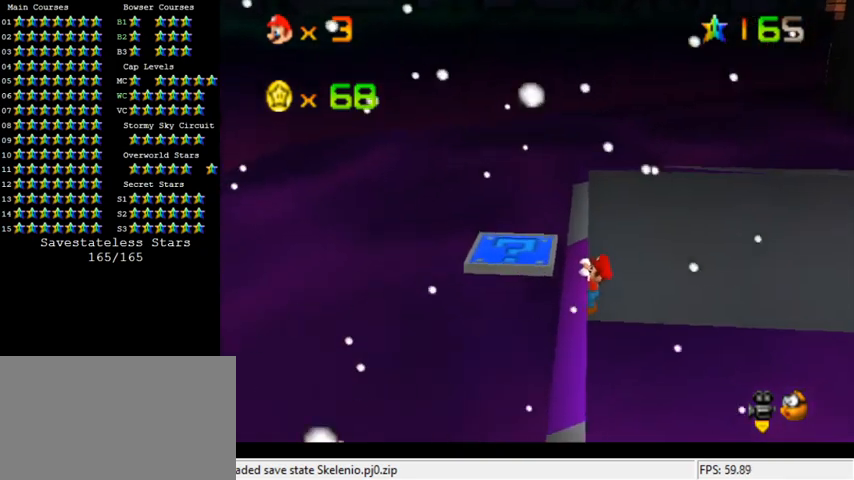
{"keys": [], "events": [[100, "left", "up"], [100, "up", "up"]]}
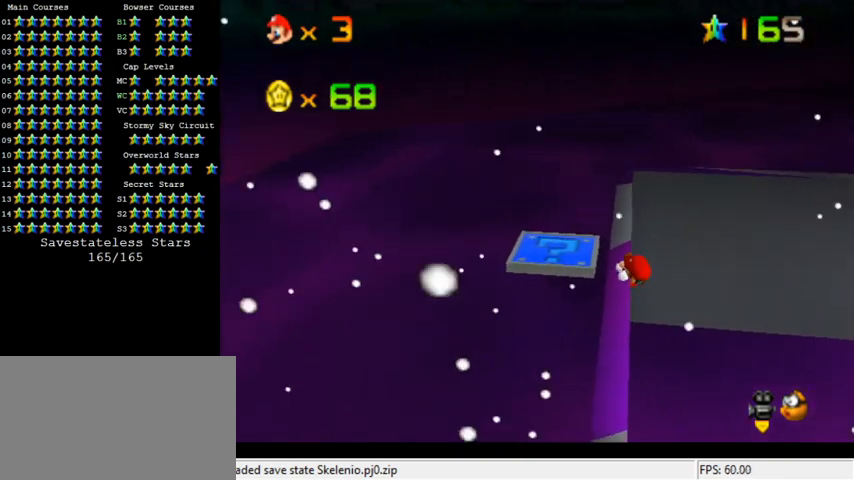
{"keys": ["shift", "up"], "events": [[433, "shift", "down"], [500, "up", "down"]]}
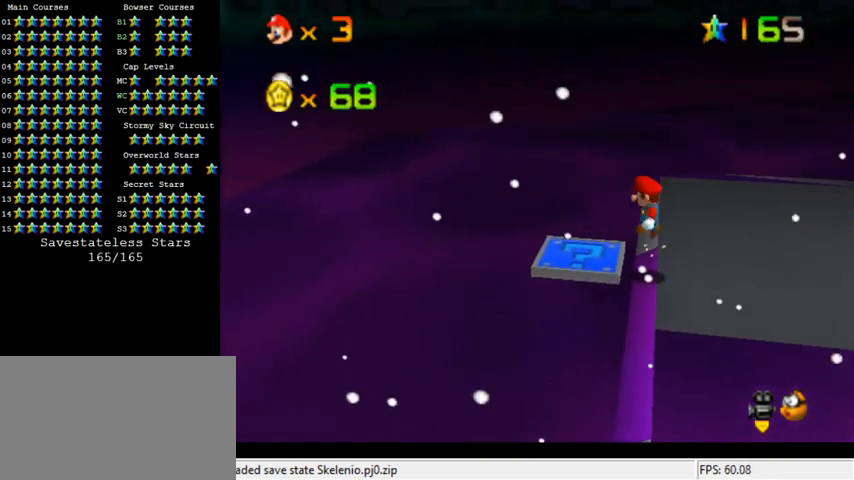
{"keys": ["shift", "up"], "events": []}
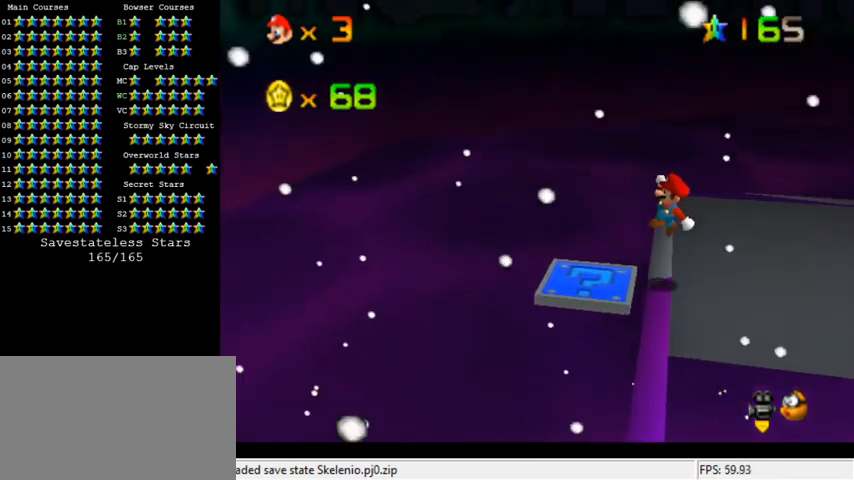
{"keys": ["a"], "events": [[67, "ctrl", "down"], [233, "ctrl", "up"], [233, "shift", "up"], [367, "up", "up"], [467, "a", "down"]]}
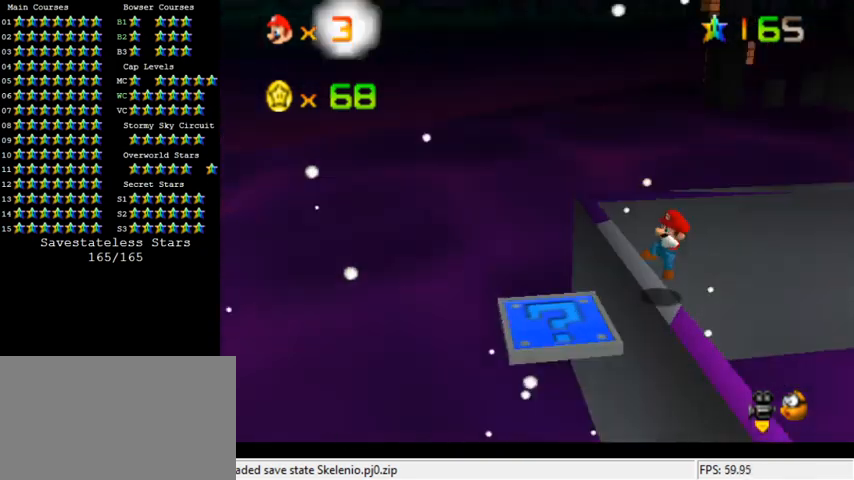
{"keys": [], "events": [[33, "a", "up"], [133, "a", "down"], [267, "a", "up"]]}
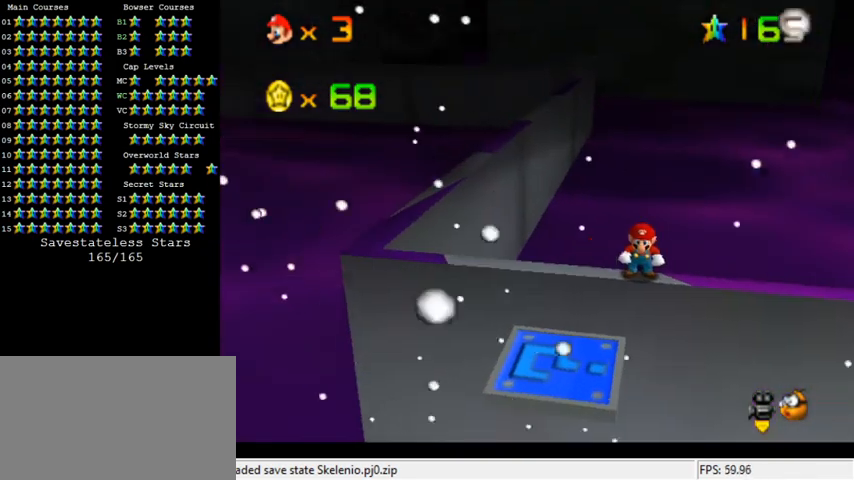
{"keys": ["left"], "events": [[200, "left", "down"]]}
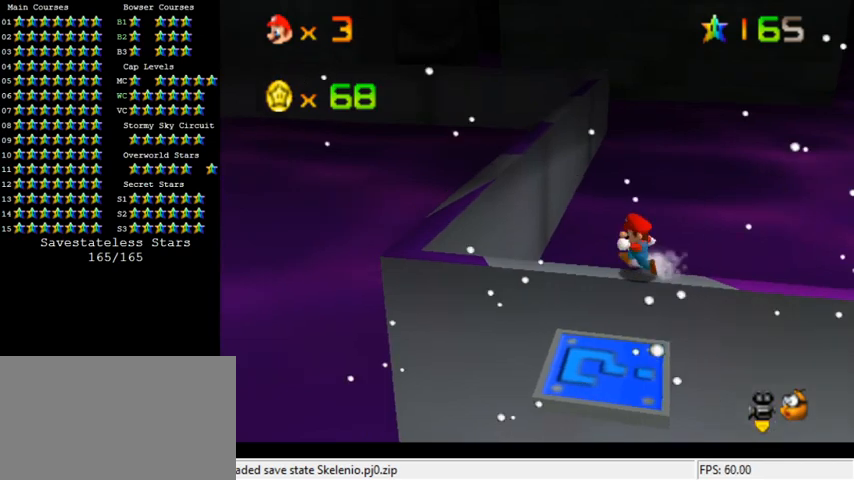
{"keys": [], "events": [[333, "left", "up"]]}